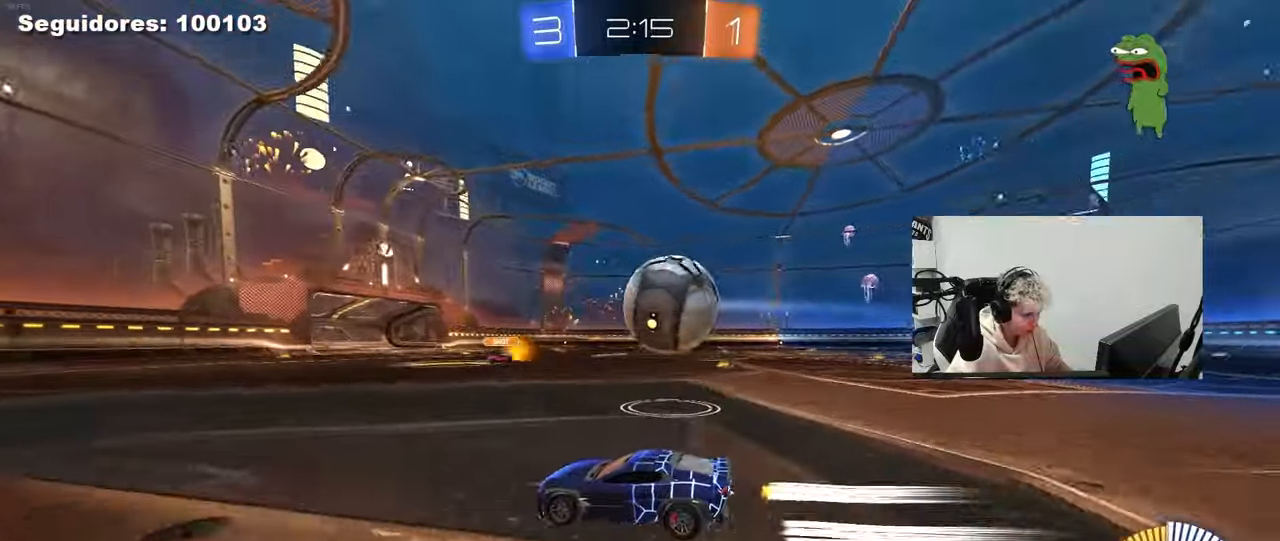
Gameplay with keyboard and mouse; each line is a JSON object with the keys and mouse buttons held at the frame after it. "events" lists presses ("down") and releases ("up") of "1", "2", "3", "4", "5", "a", "alt", "c", "caps_lock", "ctrl", "d", "e", "f", "g", "q", "r", "s", "shift", "space", "t", "tab", "v", "w", "x", "z", "mouse_left", "mouse_wheel" and "mouse_right" between this image and that frame as [ms after this image, input, new state], when the widget could be followed in between. "mouse_left", "mouse_wheel", "mouse_right" = the "left", "wheel", "right" buttons of the "mouse" list. No other keys are recorded. "wheel" means that the mouse wheel is clicked or scrolled. "mouse_move" is the direction in which the mouse moves at that frame (one of eight, or "still"), when it could be read.
{"keys": ["a", "w"], "mouse": [], "mouse_move": "still", "events": [[67, "w", "down"], [200, "d", "up"], [433, "a", "down"]]}
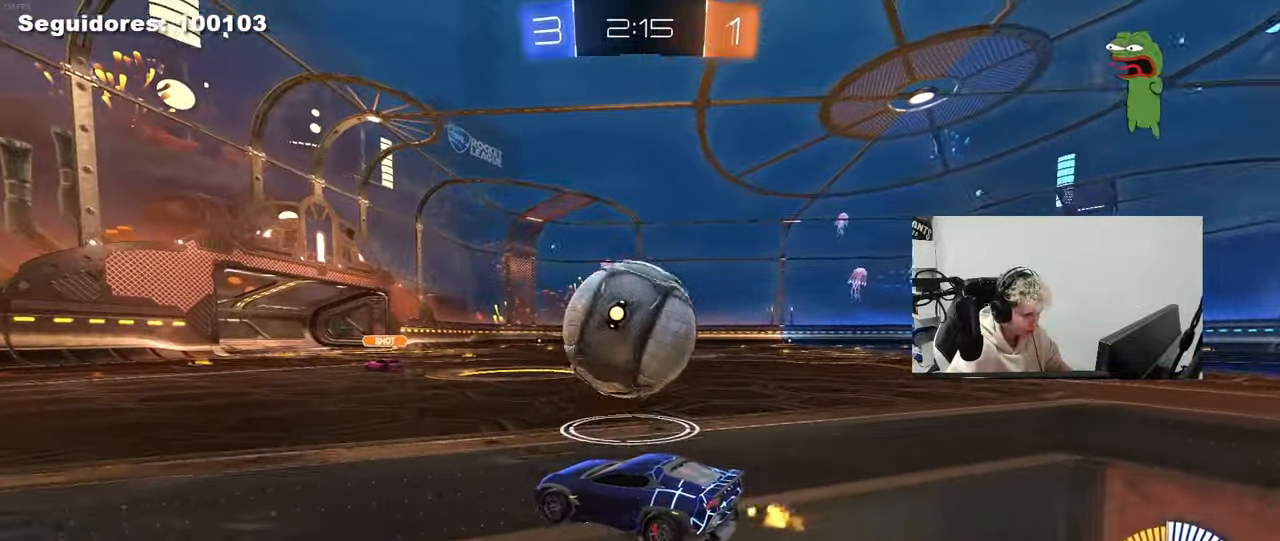
{"keys": ["d", "q"], "mouse": ["right"], "mouse_move": "up", "events": [[83, "a", "up"], [83, "d", "down"], [133, "mouse_left", "down"], [267, "mouse_left", "up"], [367, "mouse_left", "down"], [367, "mouse_right", "down"], [367, "q", "down"], [450, "w", "up"], [500, "mouse_left", "up"]]}
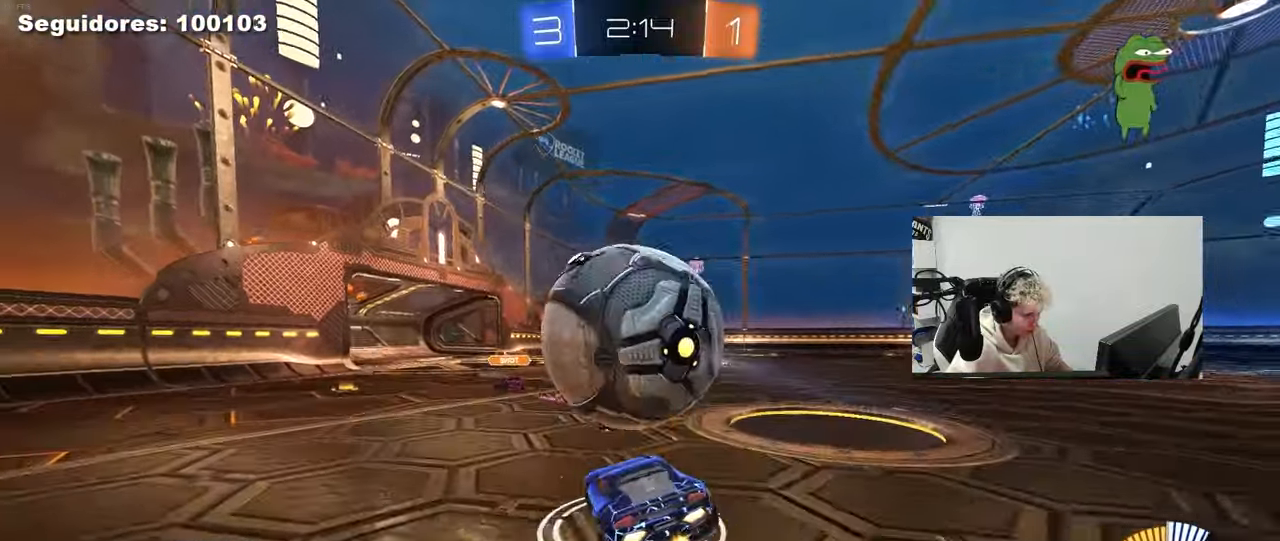
{"keys": ["d"], "mouse": ["left"], "mouse_move": "still", "events": [[50, "mouse_right", "up"], [50, "s", "down"], [233, "mouse_left", "down"], [383, "mouse_left", "up"], [383, "q", "up"], [417, "mouse_left", "down"], [417, "s", "up"]]}
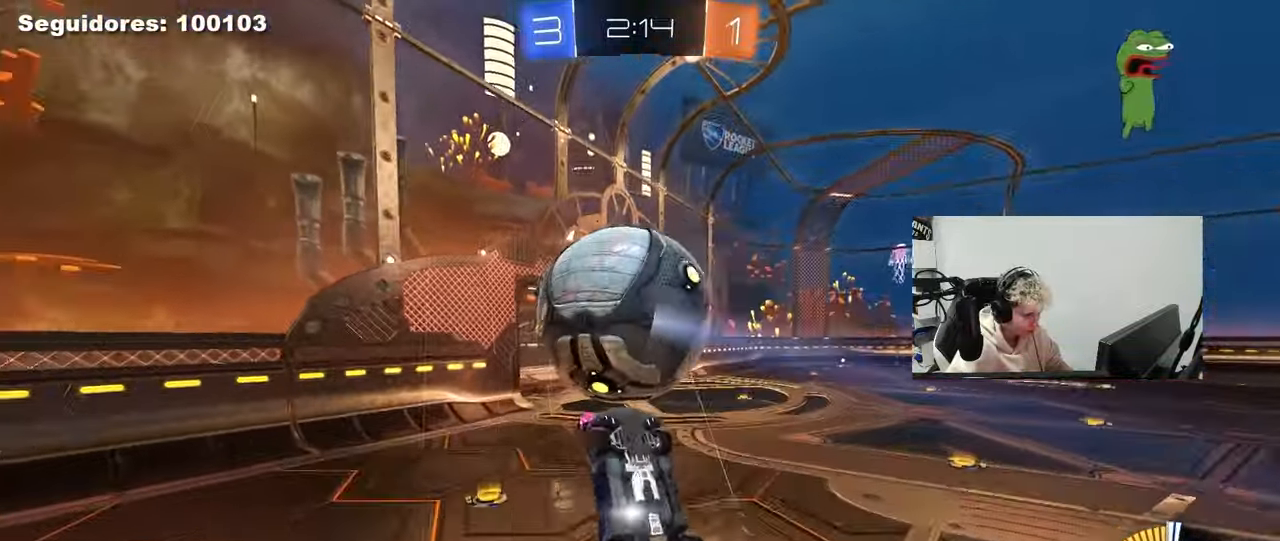
{"keys": ["a", "s", "shift"], "mouse": [], "mouse_move": "still", "events": [[17, "w", "down"], [117, "a", "down"], [117, "shift", "down"], [167, "d", "up"], [350, "mouse_left", "up"], [400, "w", "up"], [483, "s", "down"]]}
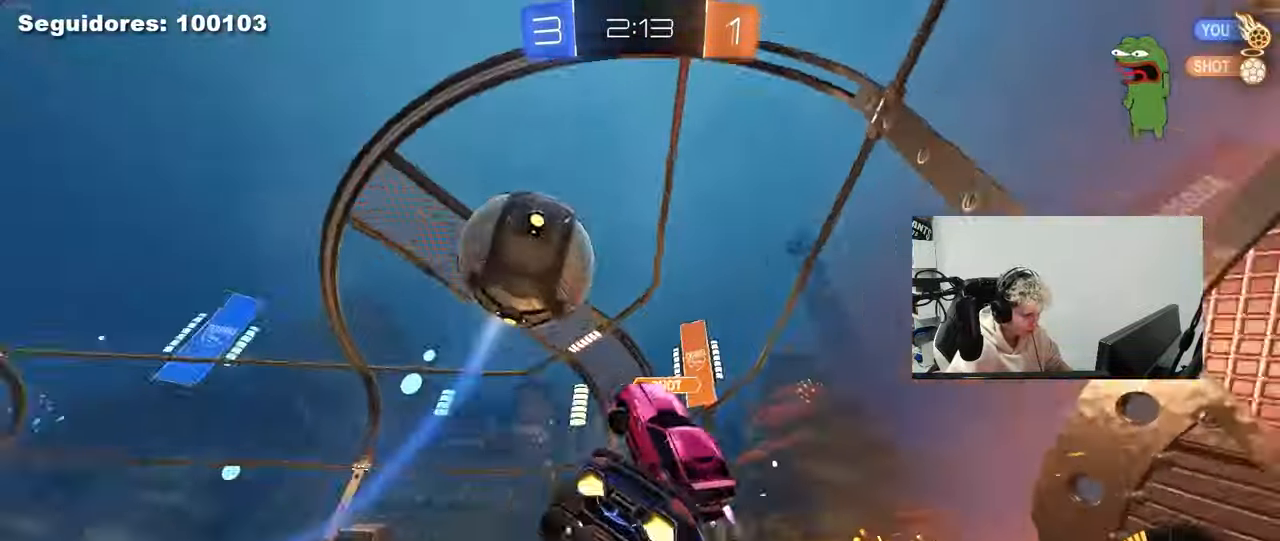
{"keys": ["d"], "mouse": [], "mouse_move": "still", "events": [[33, "a", "up"], [33, "d", "down"], [33, "shift", "up"], [133, "d", "up"], [133, "s", "up"], [183, "a", "down"], [217, "a", "up"], [267, "d", "down"], [400, "shift", "down"], [450, "shift", "up"]]}
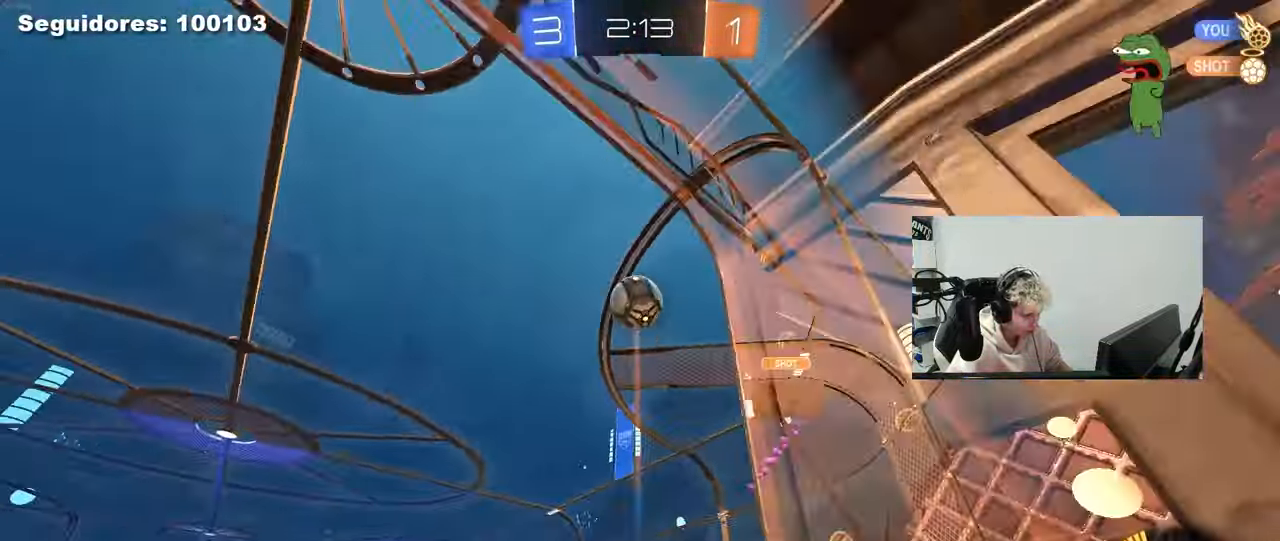
{"keys": ["w"], "mouse": ["left"], "mouse_move": "still", "events": [[183, "w", "down"], [417, "mouse_left", "down"], [467, "d", "up"]]}
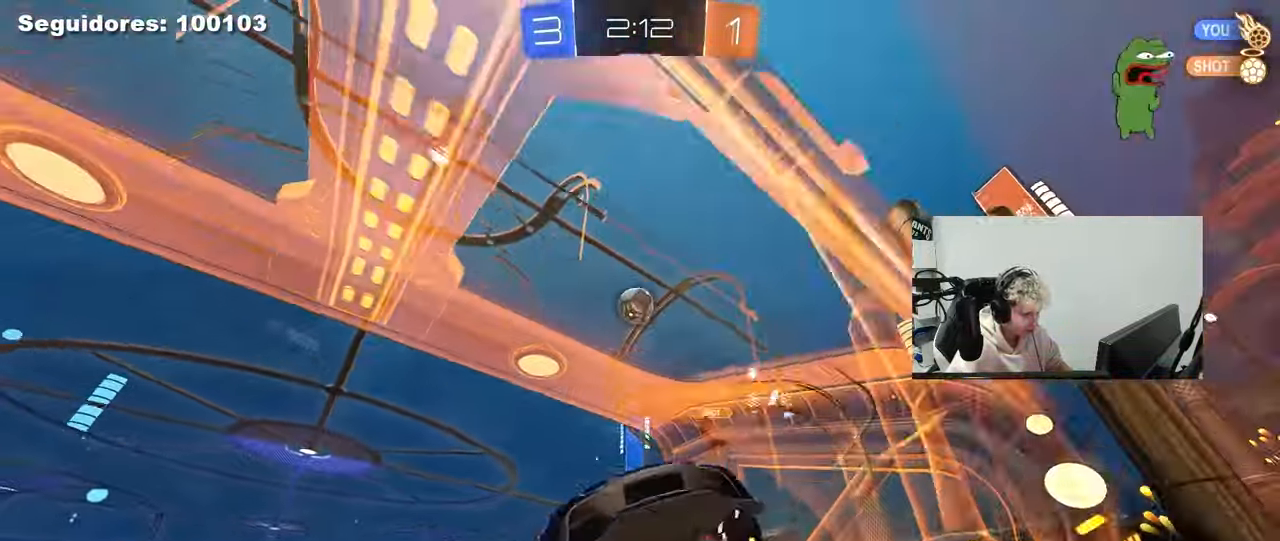
{"keys": ["w"], "mouse": ["left", "right"], "mouse_move": "still", "events": [[17, "a", "down"], [300, "a", "up"], [483, "mouse_right", "down"]]}
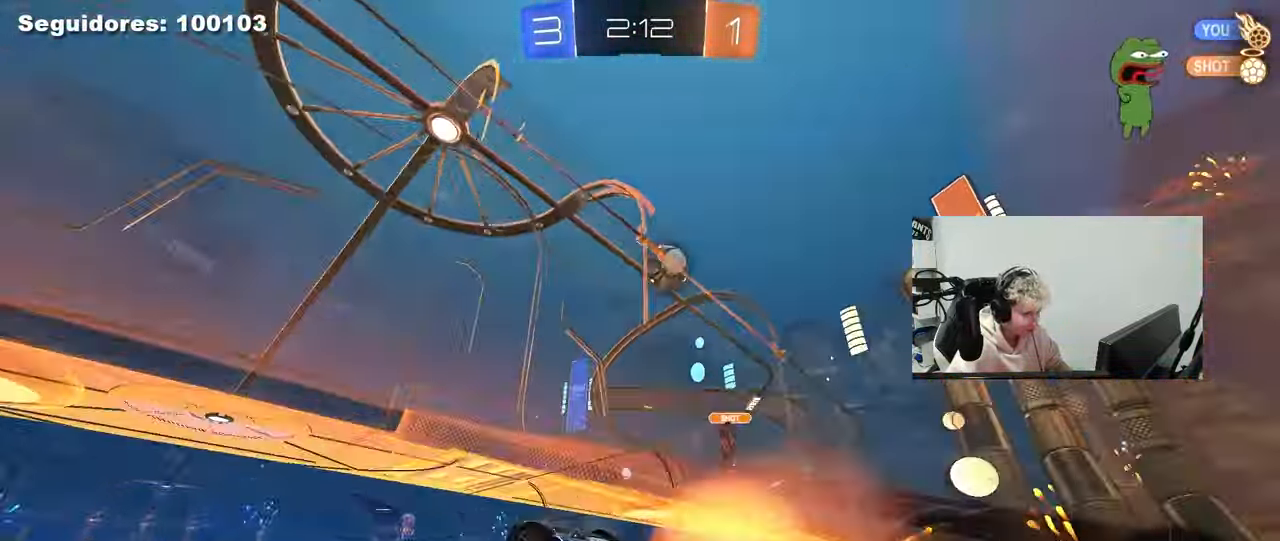
{"keys": ["d", "s", "shift"], "mouse": ["left"], "mouse_move": "still", "events": [[33, "mouse_left", "up"], [33, "w", "up"], [133, "d", "down"], [133, "shift", "down"], [167, "space", "down"], [217, "mouse_right", "up"], [317, "mouse_left", "down"], [317, "s", "down"], [367, "space", "up"]]}
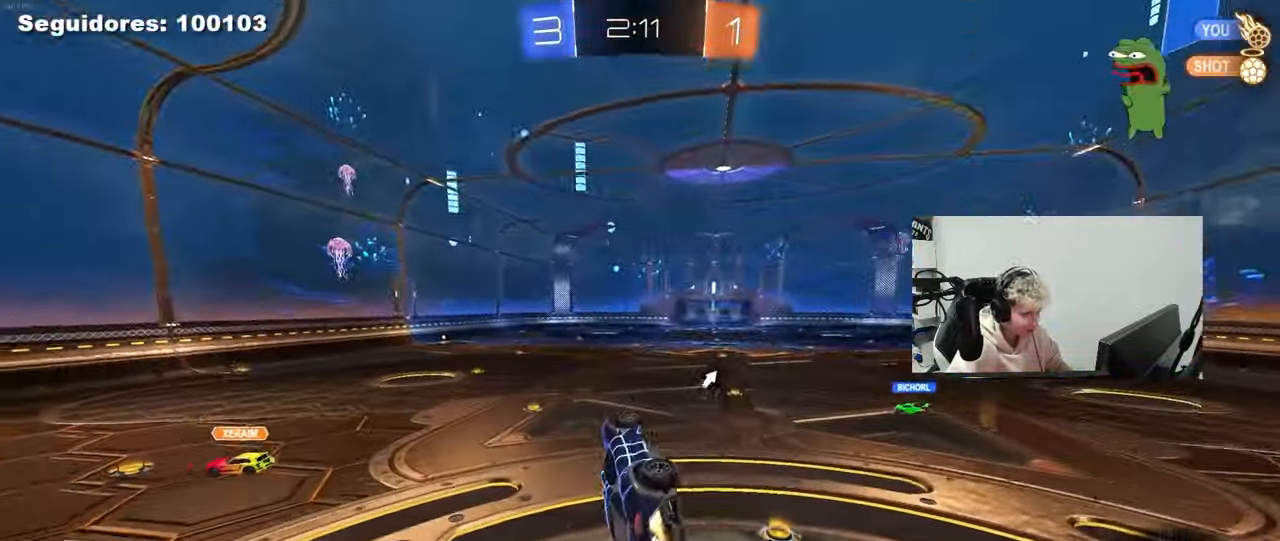
{"keys": ["w"], "mouse": ["left", "right"], "mouse_move": "left", "events": [[50, "mouse_left", "up"], [50, "s", "up"], [133, "shift", "up"], [233, "d", "up"], [333, "space", "down"], [383, "w", "down"], [417, "mouse_left", "down"], [467, "mouse_right", "down"], [467, "space", "up"]]}
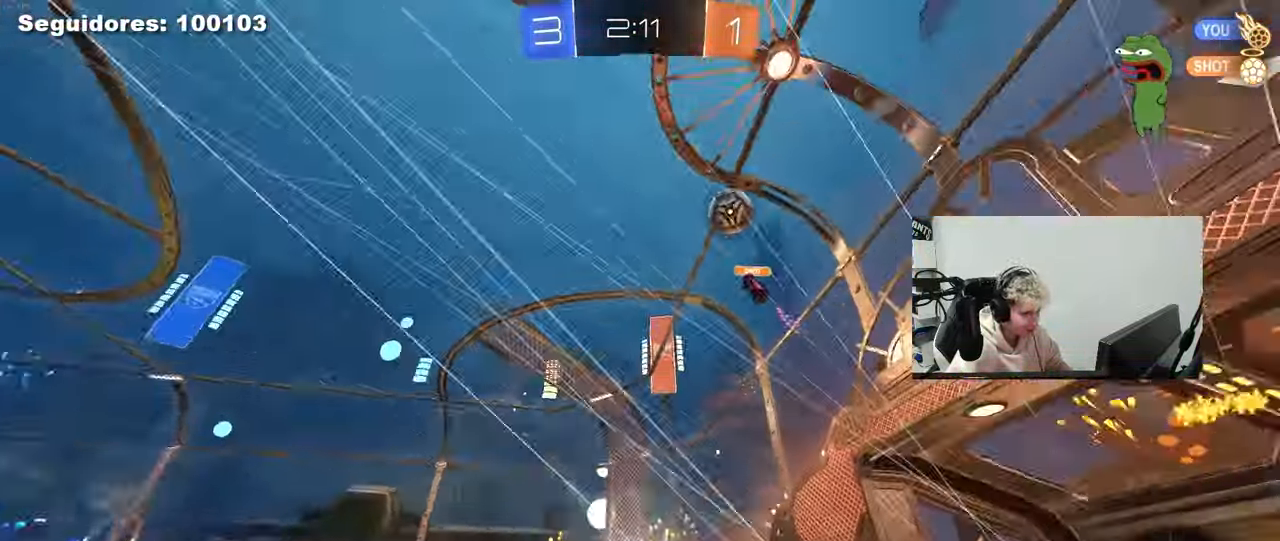
{"keys": ["a", "w"], "mouse": [], "mouse_move": "still", "events": [[17, "a", "down"], [117, "mouse_right", "up"], [250, "a", "up"], [450, "a", "down"], [450, "mouse_left", "up"]]}
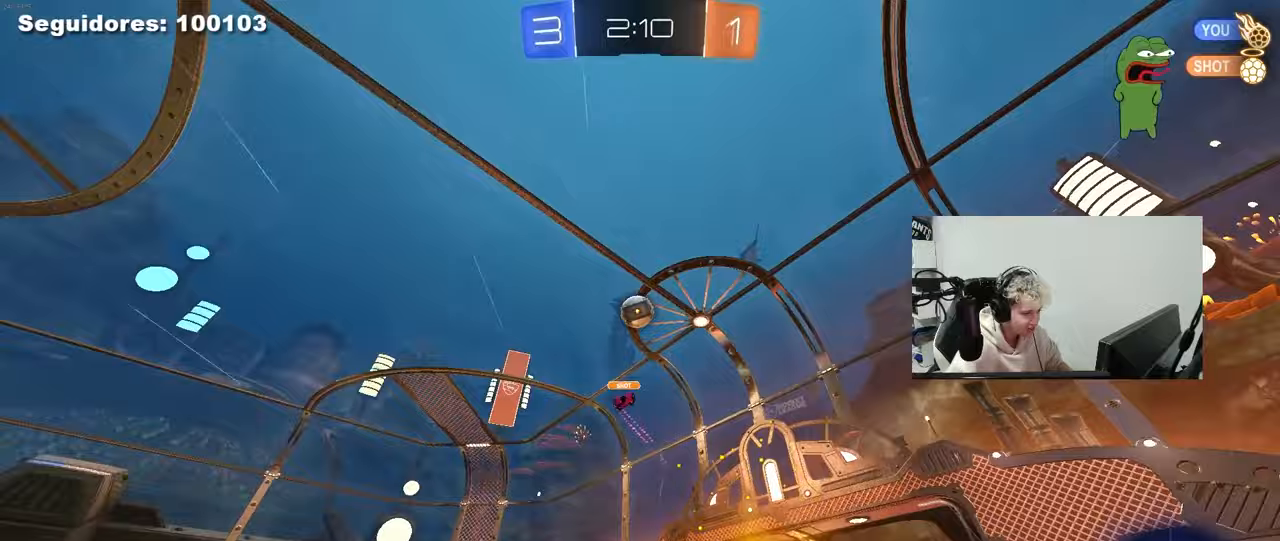
{"keys": ["d", "w"], "mouse": ["left"], "mouse_move": "still", "events": [[33, "a", "up"], [33, "space", "down"], [167, "space", "up"], [317, "mouse_left", "down"], [500, "d", "down"]]}
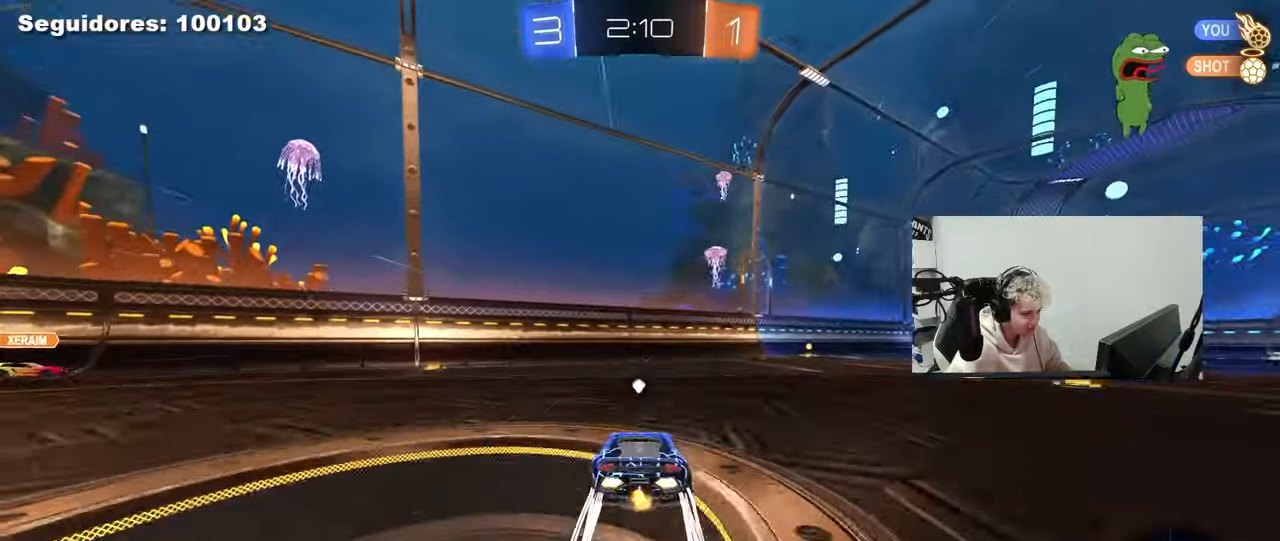
{"keys": ["w"], "mouse": [], "mouse_move": "still", "events": [[50, "mouse_left", "up"], [150, "d", "up"], [150, "space", "down"], [333, "d", "down"], [333, "space", "up"], [467, "d", "up"]]}
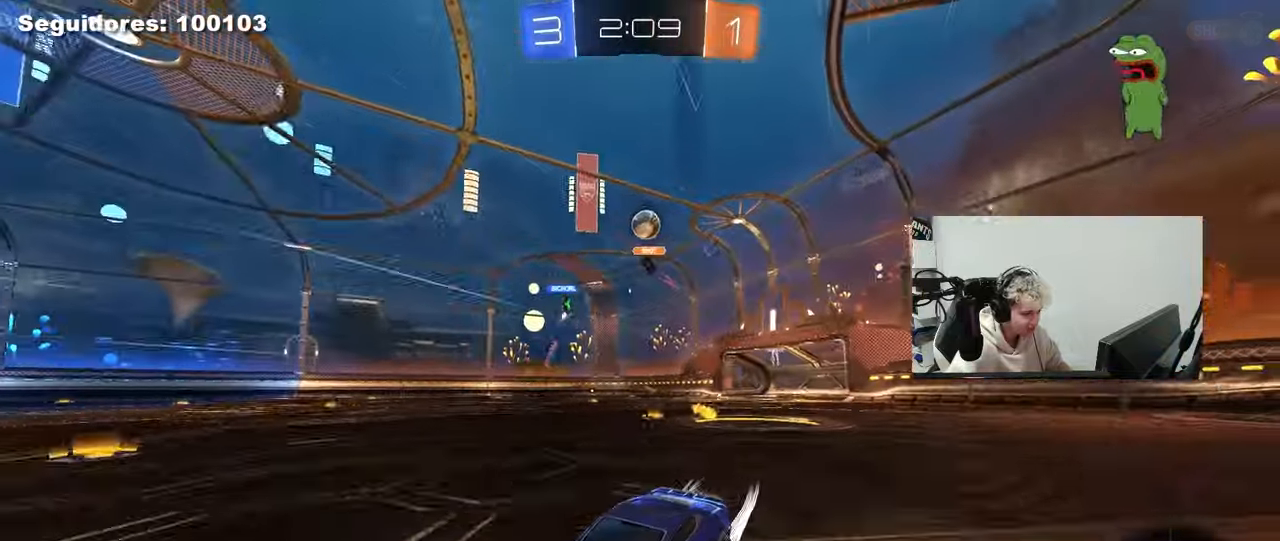
{"keys": ["w"], "mouse": [], "mouse_move": "still", "events": []}
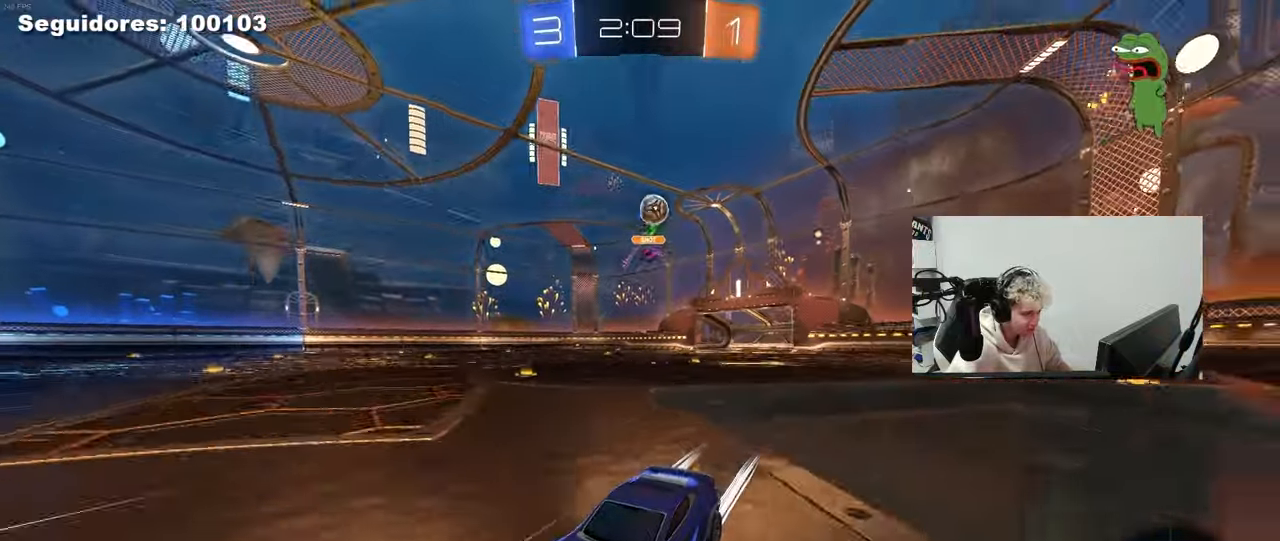
{"keys": ["d", "w"], "mouse": ["left"], "mouse_move": "down", "events": [[83, "d", "down"], [167, "w", "up"], [217, "d", "up"], [217, "s", "down"], [367, "s", "up"], [417, "d", "down"], [417, "mouse_left", "down"], [500, "w", "down"]]}
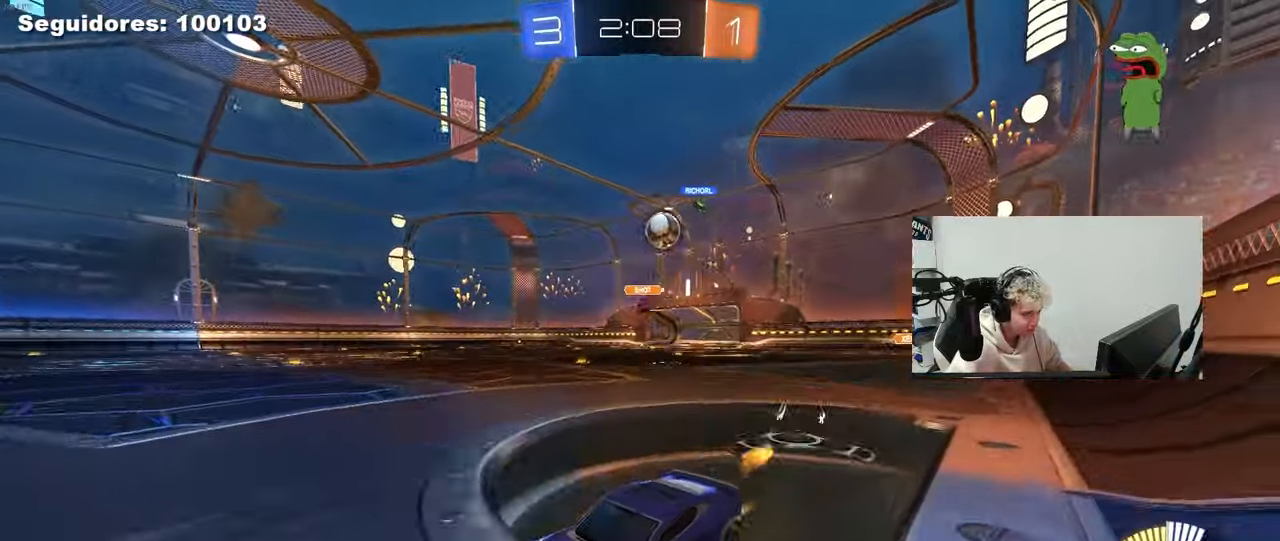
{"keys": ["w"], "mouse": [], "mouse_move": "still", "events": [[50, "shift", "down"], [133, "shift", "up"], [233, "d", "up"], [383, "mouse_left", "up"]]}
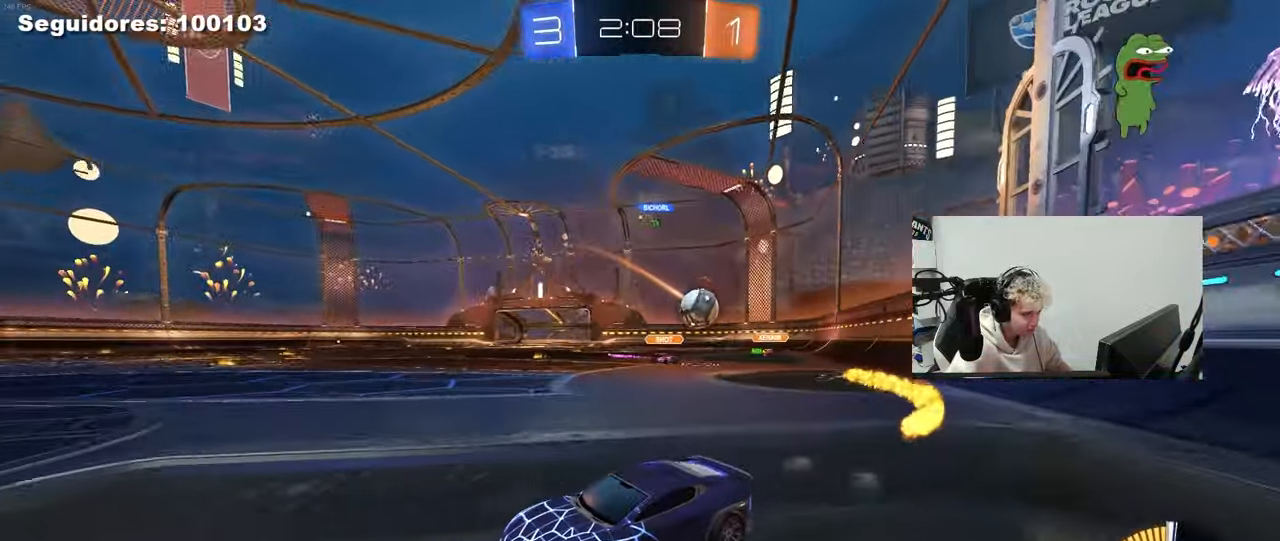
{"keys": ["a", "w"], "mouse": [], "mouse_move": "still", "events": [[200, "a", "down"]]}
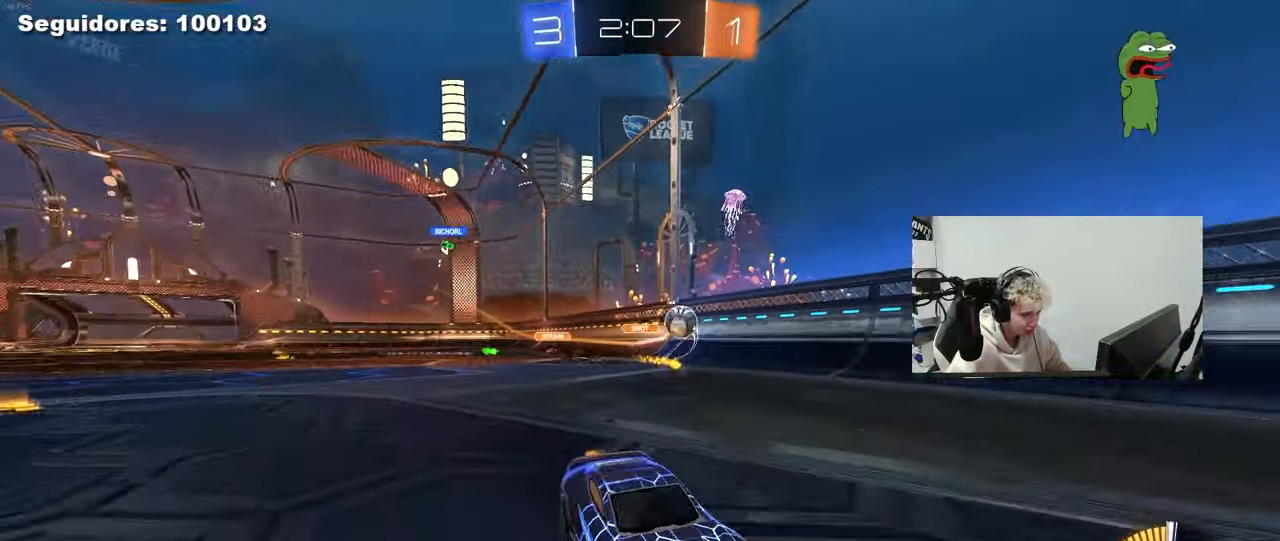
{"keys": ["a", "shift", "w"], "mouse": [], "mouse_move": "still", "events": [[133, "a", "up"], [133, "mouse_left", "down"], [167, "d", "down"], [317, "a", "down"], [317, "d", "up"], [317, "mouse_left", "up"], [450, "shift", "down"]]}
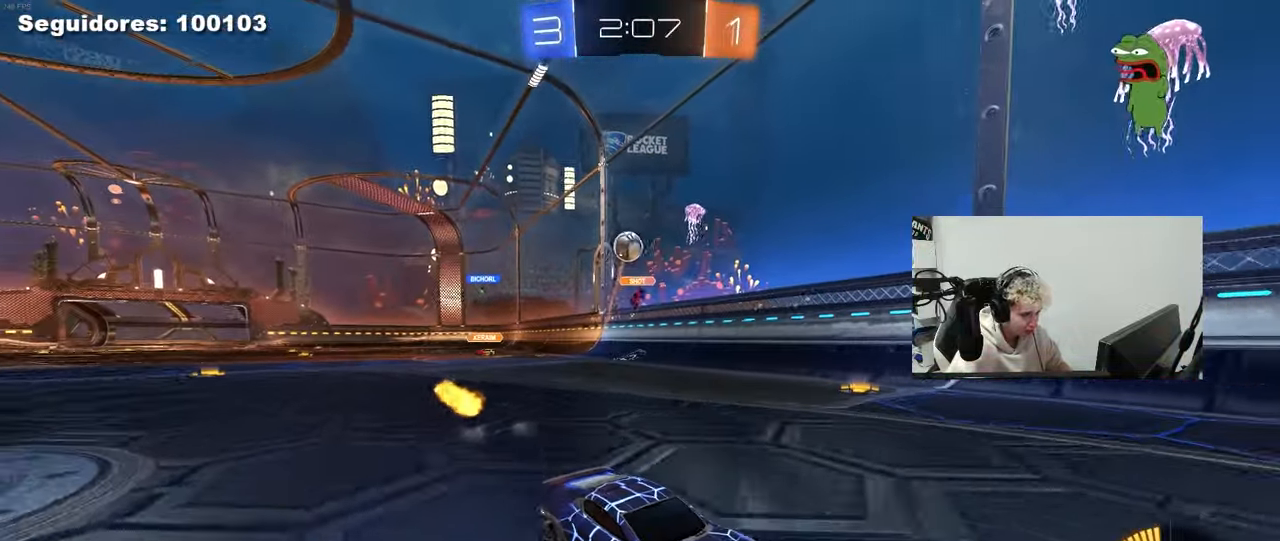
{"keys": ["w"], "mouse": [], "mouse_move": "still", "events": [[50, "shift", "up"], [417, "a", "up"]]}
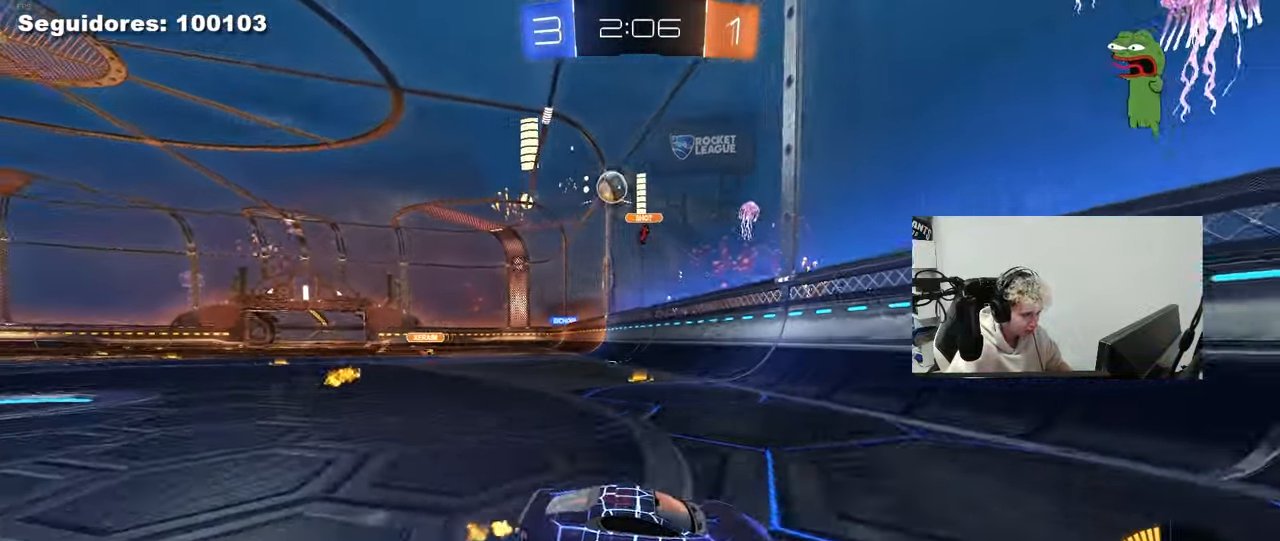
{"keys": ["d", "shift", "w"], "mouse": [], "mouse_move": "still", "events": [[17, "d", "down"], [117, "d", "up"], [300, "d", "down"], [350, "shift", "down"]]}
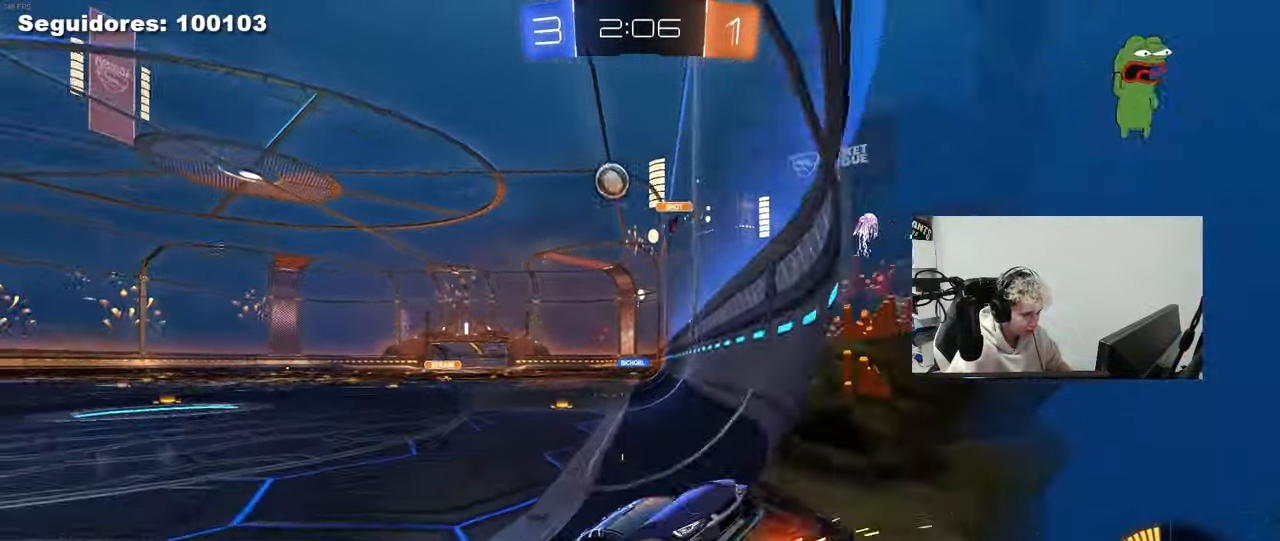
{"keys": ["d", "shift", "w"], "mouse": [], "mouse_move": "still", "events": [[83, "shift", "up"], [217, "shift", "down"], [317, "shift", "up"], [500, "shift", "down"]]}
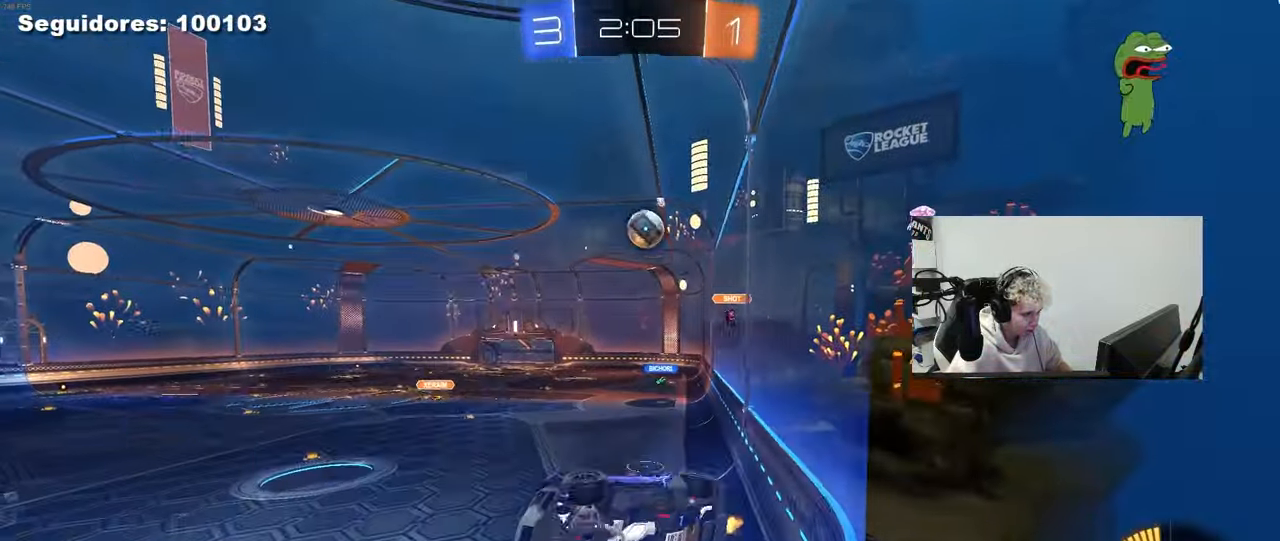
{"keys": ["d", "w"], "mouse": ["left"], "mouse_move": "still", "events": [[50, "shift", "up"], [150, "mouse_left", "down"]]}
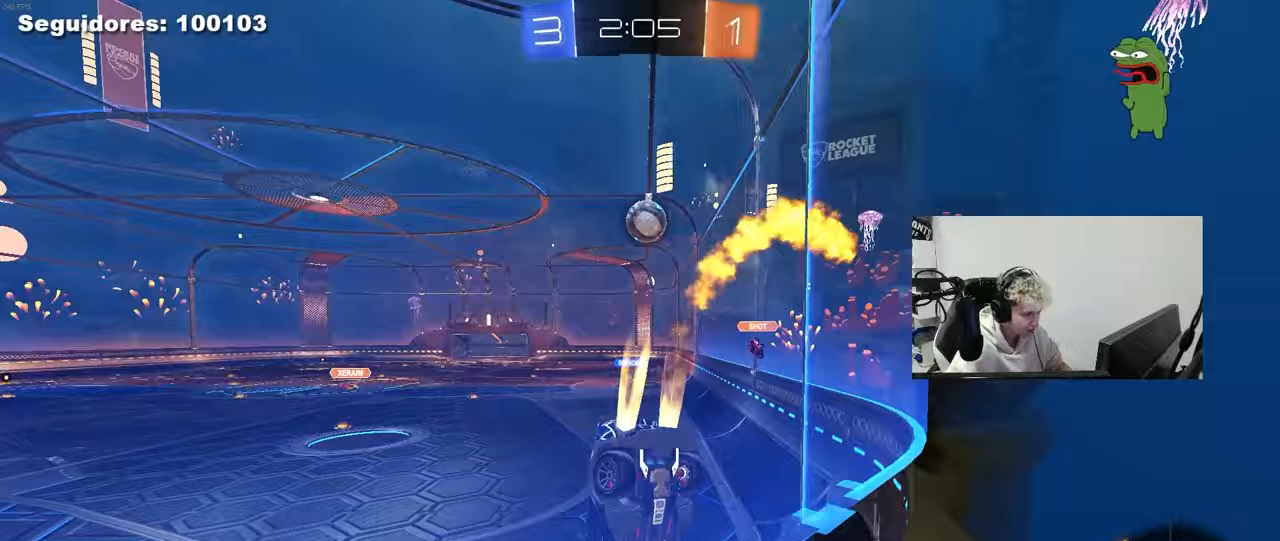
{"keys": ["a", "w"], "mouse": [], "mouse_move": "still", "events": [[17, "d", "up"], [167, "d", "down"], [250, "d", "up"], [300, "a", "down"], [300, "mouse_left", "up"], [350, "shift", "down"], [483, "shift", "up"]]}
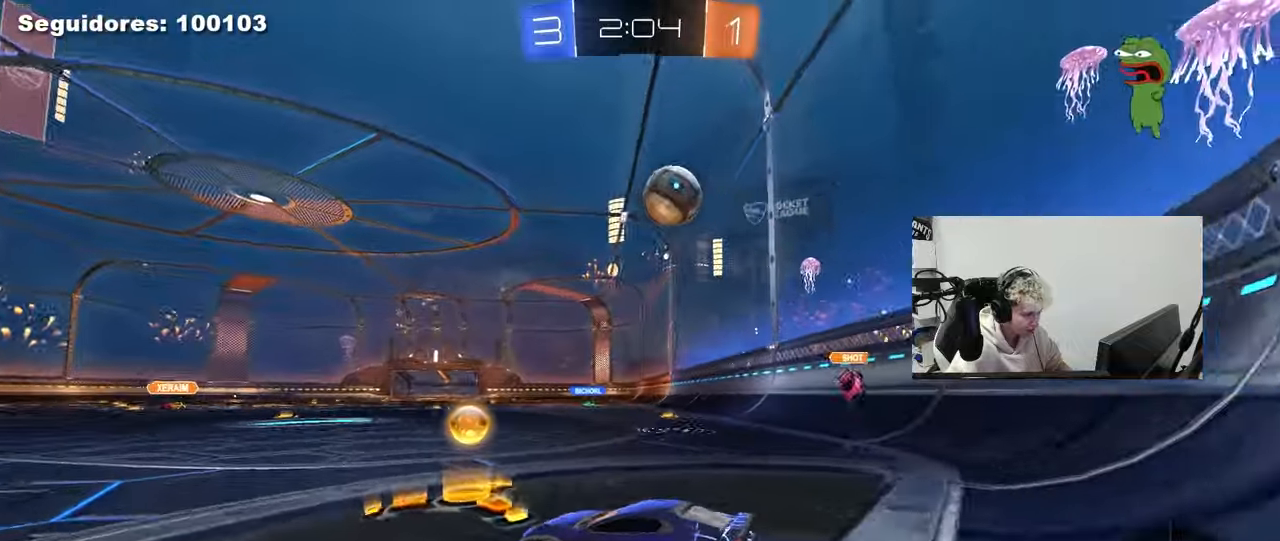
{"keys": ["a", "w"], "mouse": [], "mouse_move": "still", "events": [[83, "mouse_left", "down"], [317, "mouse_left", "up"]]}
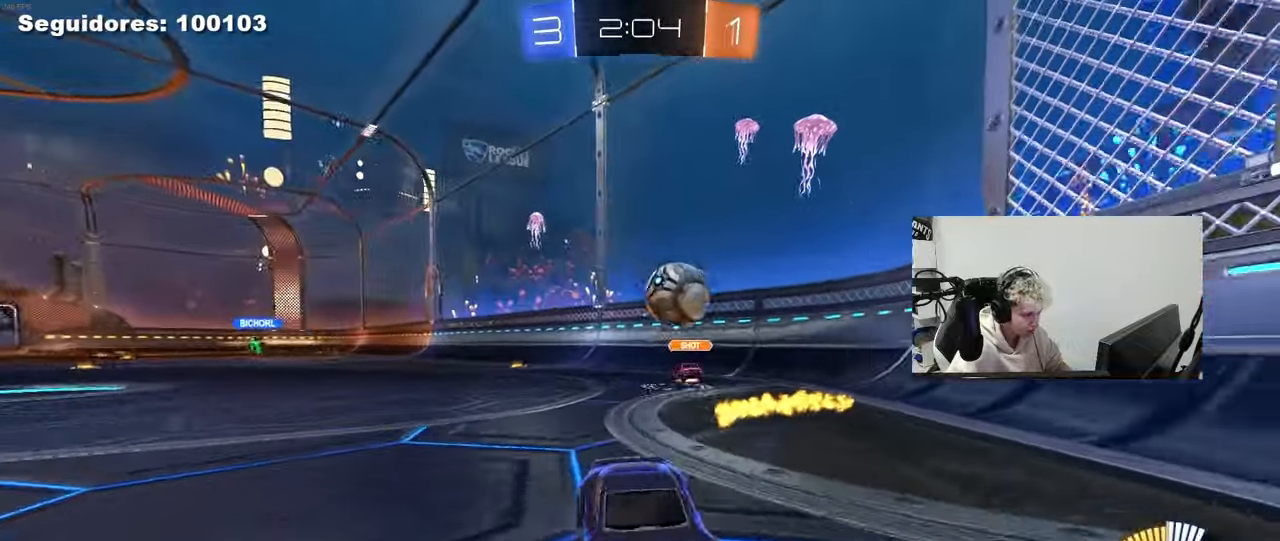
{"keys": [], "mouse": ["left"], "mouse_move": "down-left", "events": [[233, "w", "up"], [283, "a", "up"], [283, "d", "down"], [417, "mouse_left", "down"], [467, "d", "up"]]}
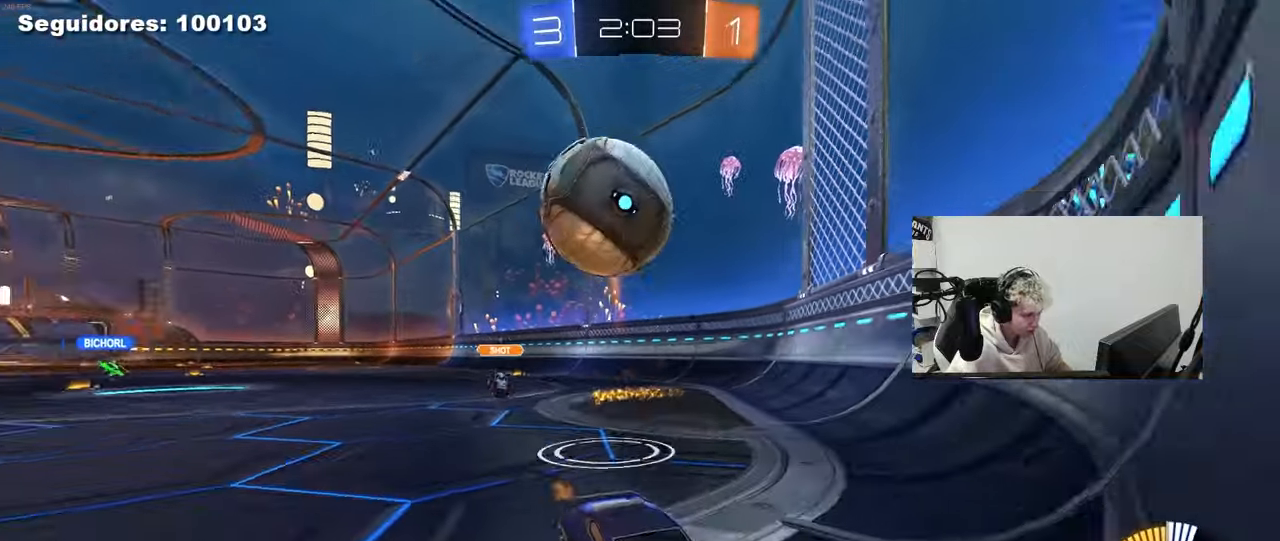
{"keys": ["d", "w"], "mouse": ["left"], "mouse_move": "still", "events": [[17, "w", "down"], [67, "d", "down"], [150, "mouse_left", "up"], [150, "shift", "down"], [250, "shift", "up"], [400, "mouse_left", "down"]]}
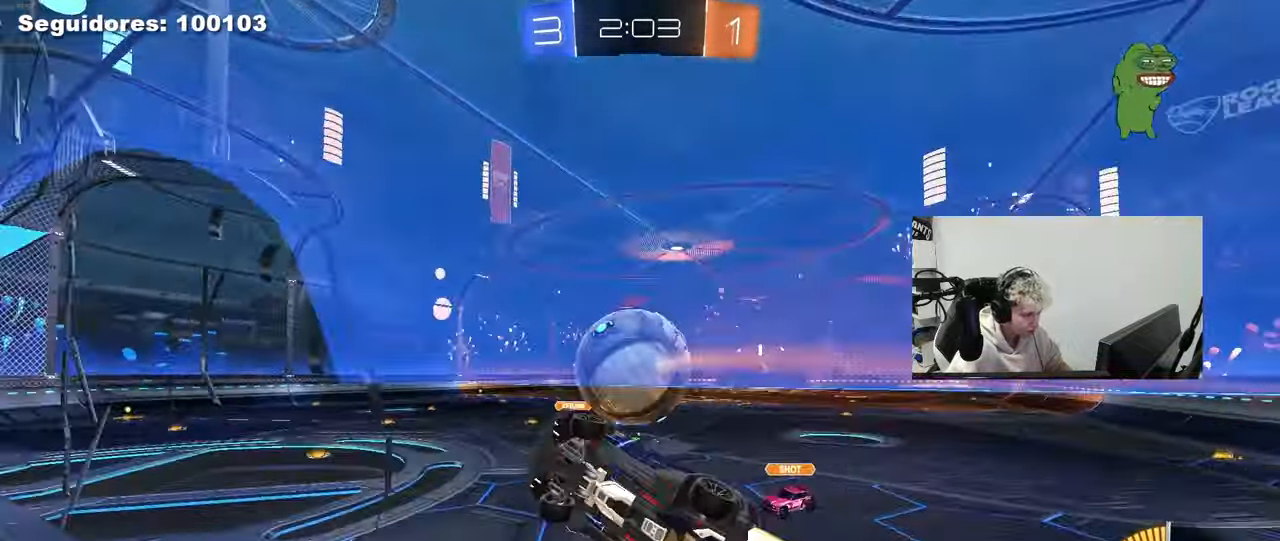
{"keys": ["a", "s"], "mouse": [], "events": [[83, "mouse_right", "down"], [83, "w", "up"], [133, "d", "up"], [183, "a", "down"], [183, "s", "down"], [217, "d", "down"], [267, "shift", "down"], [317, "d", "up"], [367, "mouse_right", "up"], [400, "mouse_left", "up"], [400, "s", "up"], [450, "s", "down"], [450, "shift", "up"]]}
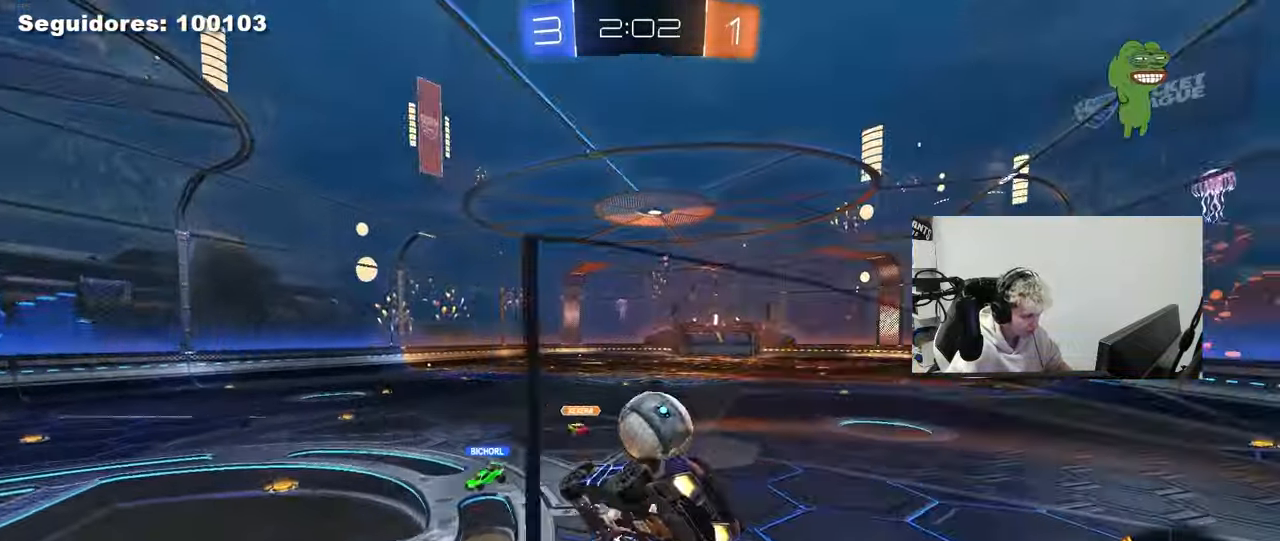
{"keys": ["d", "s", "shift"], "mouse": ["right"], "mouse_move": "still", "events": [[50, "a", "up"], [50, "d", "down"], [100, "s", "up"], [150, "d", "up"], [183, "w", "down"], [283, "d", "down"], [283, "mouse_left", "down"], [283, "shift", "down"], [333, "mouse_right", "down"], [467, "mouse_left", "up"], [467, "s", "down"], [467, "w", "up"]]}
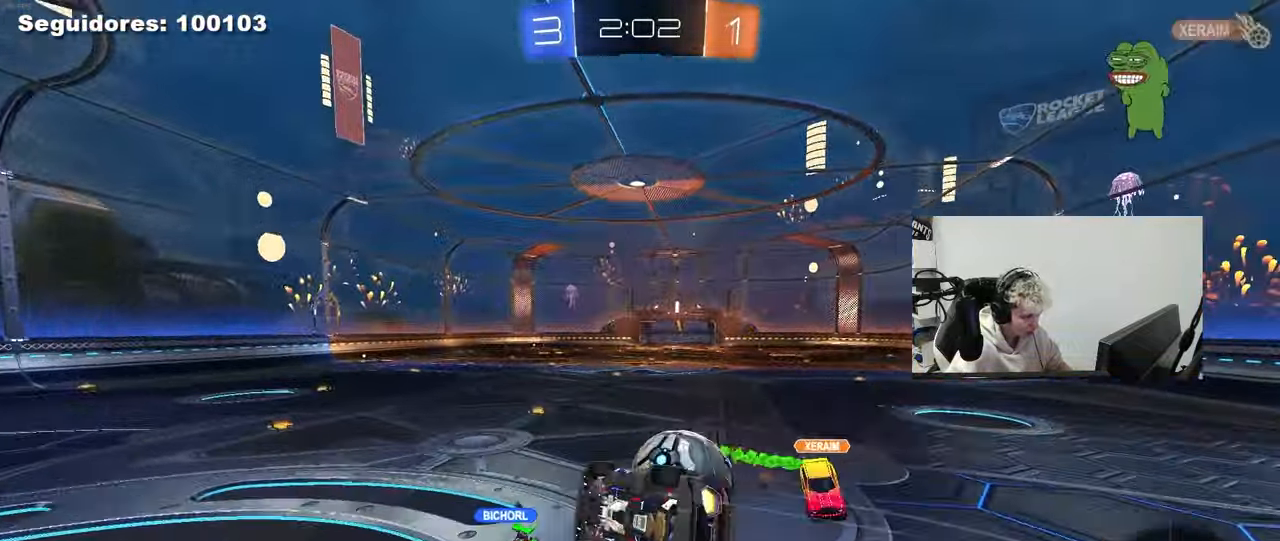
{"keys": ["s"], "mouse": [], "mouse_move": "still", "events": [[17, "mouse_right", "up"], [117, "mouse_left", "down"], [200, "mouse_left", "up"], [483, "d", "up"], [483, "shift", "up"]]}
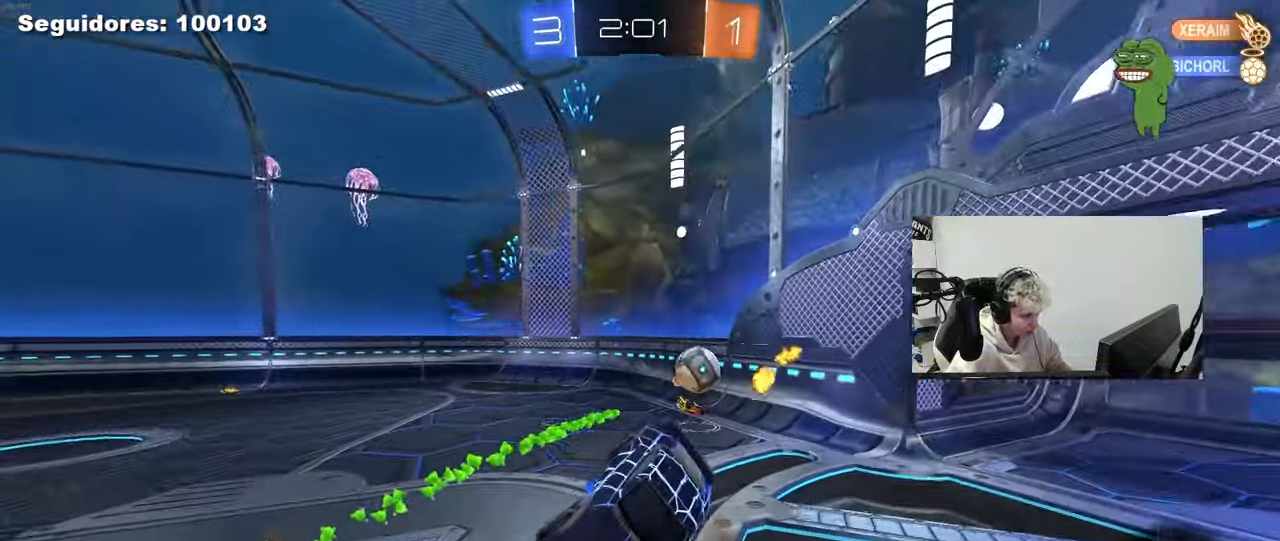
{"keys": [], "mouse": [], "mouse_move": "still", "events": [[33, "a", "down"], [167, "a", "up"], [217, "s", "up"], [400, "s", "down"], [450, "s", "up"]]}
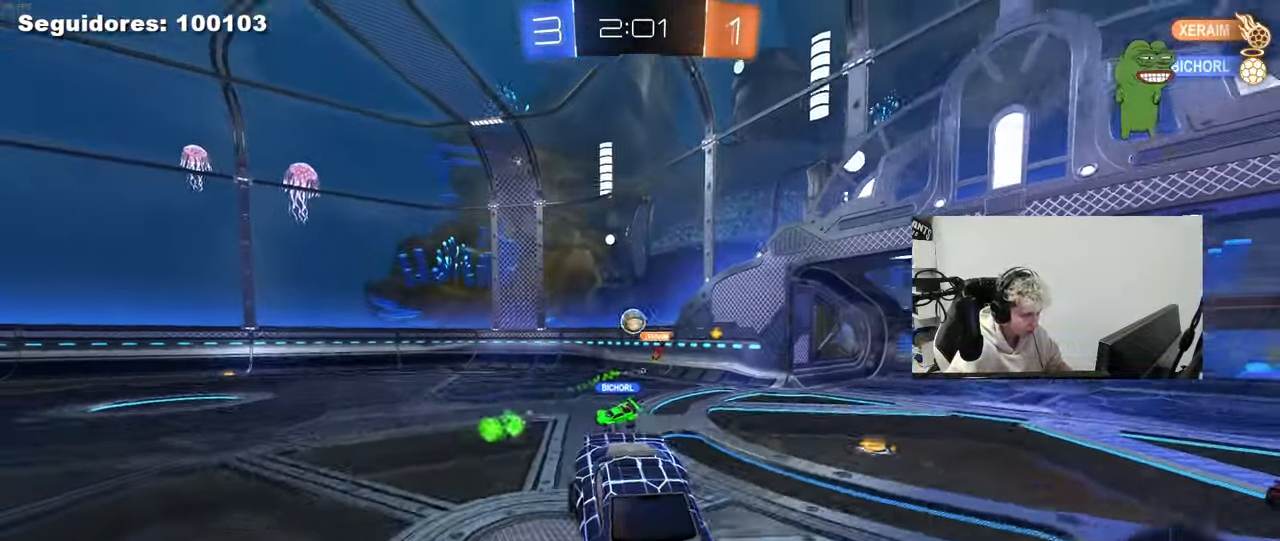
{"keys": ["a", "shift", "w"], "mouse": [], "mouse_move": "still", "events": [[233, "w", "down"], [283, "a", "down"], [433, "shift", "down"]]}